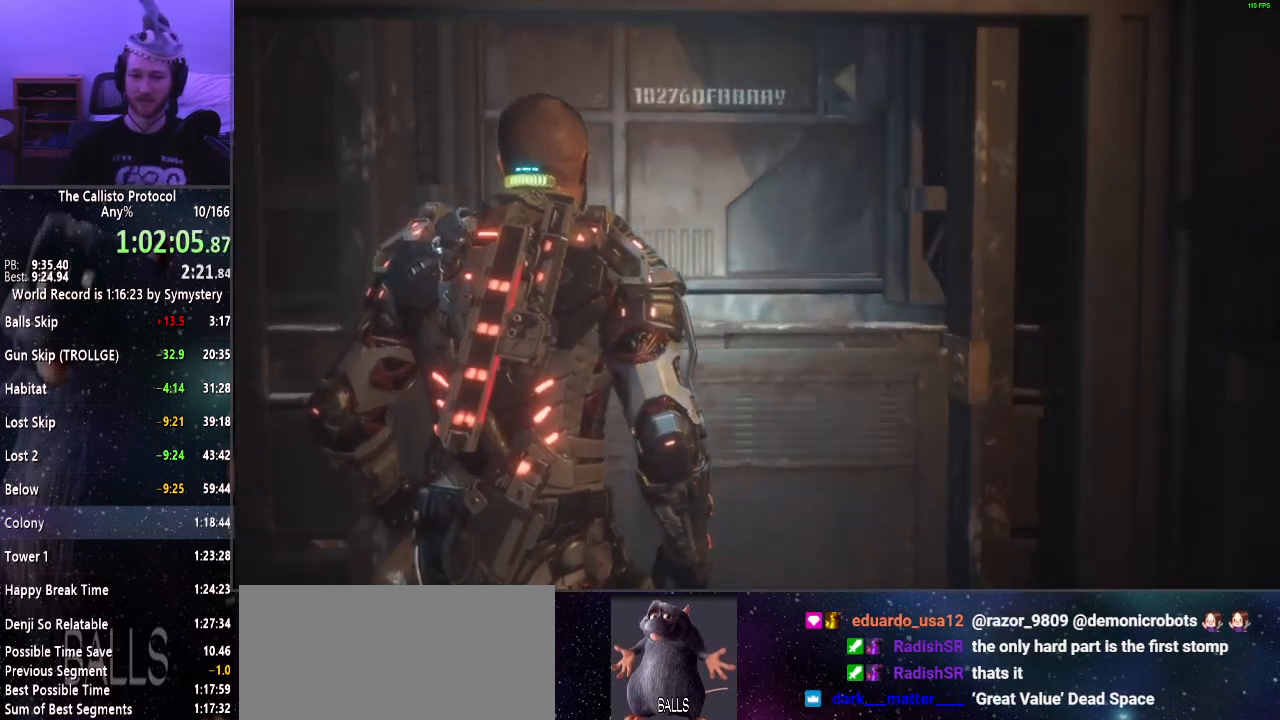
Gameplay with keyboard and mouse; each line is a JSON object with the keys and mouse buttons held at the frame after it. "events" lists presses ("down") and releases ("up") of "a", "alt", "c", "ctrl", "d", "e", "f", "q", "r", "s", "shift", "space", "tab", "v", "w", "x", "z", "mouse_left", "mouse_middle", "mouse_right", "mouse_wheel_up" and "mouse_wheel_down" between this image and that frame as [ms after this image, input, new state], when the widget could be followed in between. "mouse_left", "mouse_middle", "mouse_right", "mouse_wheel_up", "mouse_wheel_down" = the "left", "middle", "right", "wheel_up", "wheel_down" buttons of the "mouse" list. No other keys are recorded. Mouse movement is not recorded.
{"keys": ["shift", "w"], "mouse": [], "events": [[217, "w", "down"], [250, "shift", "down"]]}
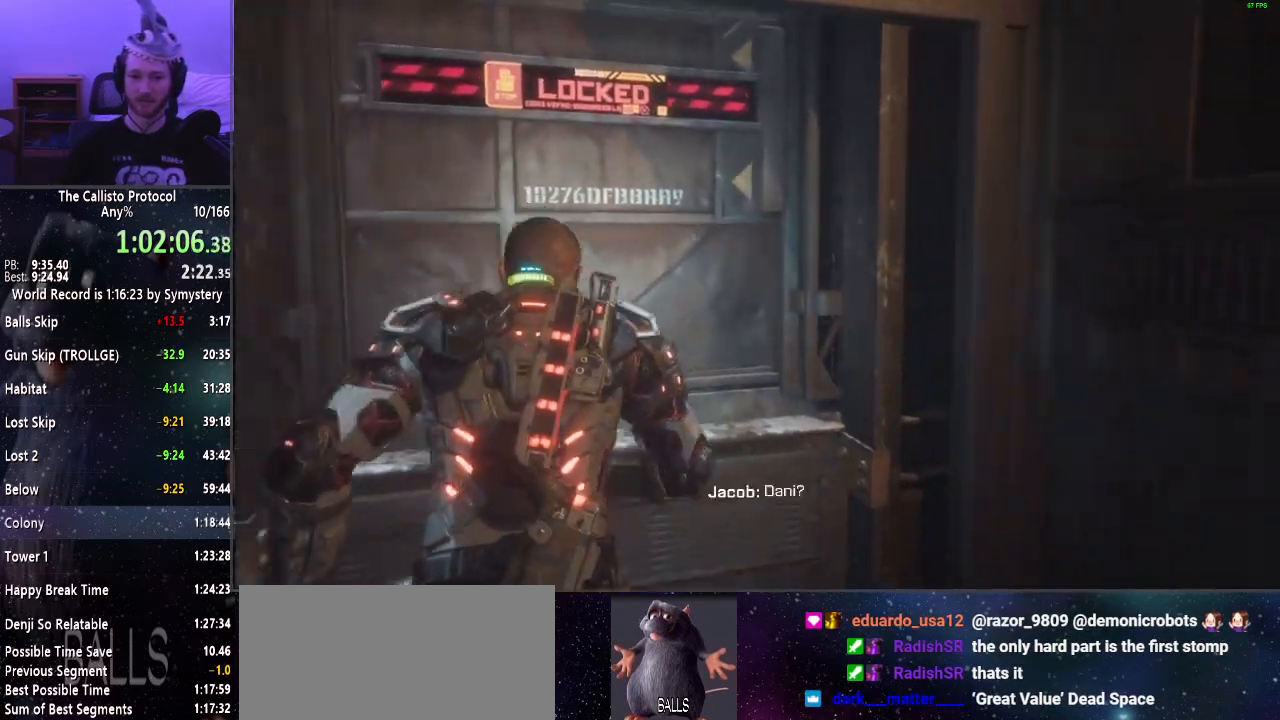
{"keys": ["shift", "w"], "mouse": [], "events": []}
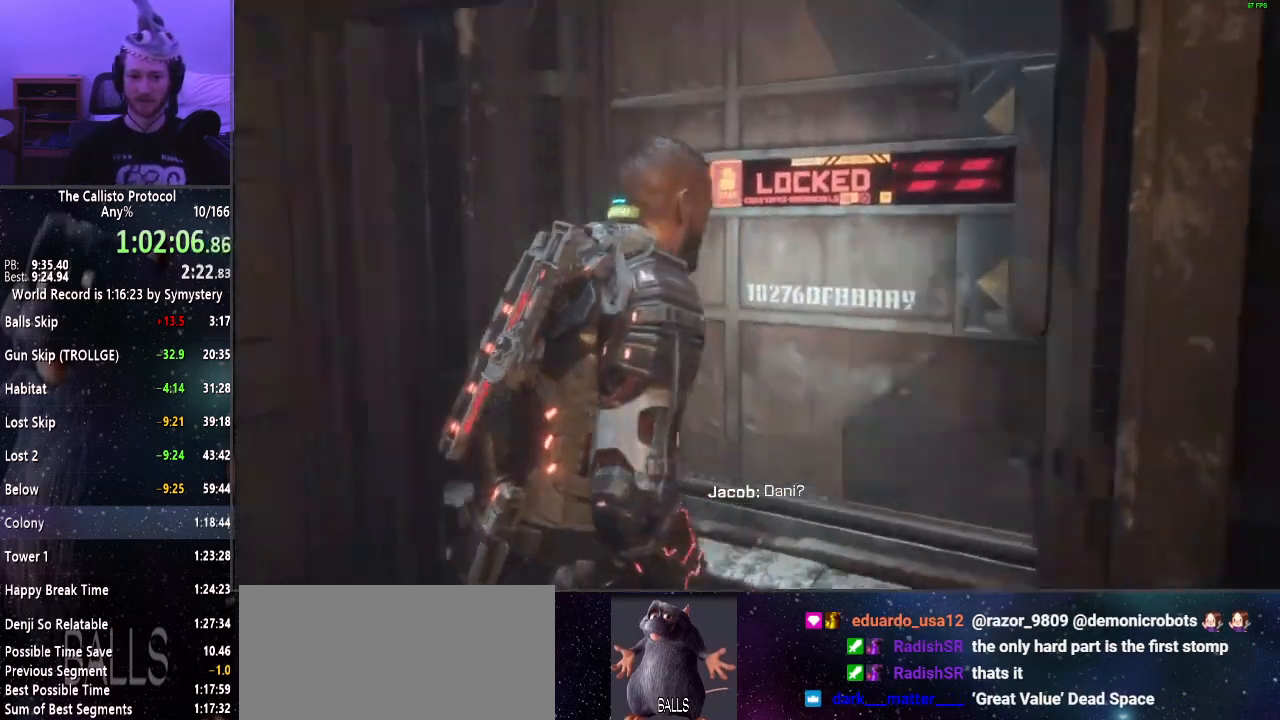
{"keys": ["shift", "w"], "mouse": [], "events": []}
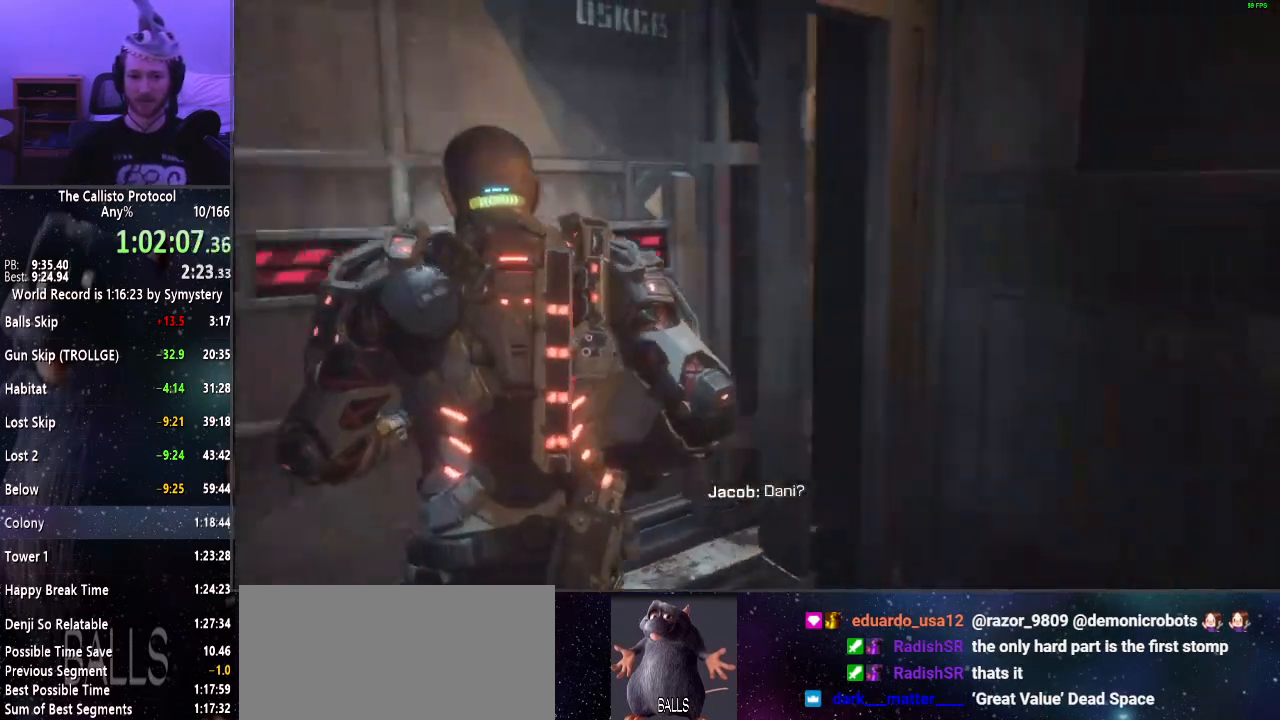
{"keys": ["shift", "w"], "mouse": [], "events": []}
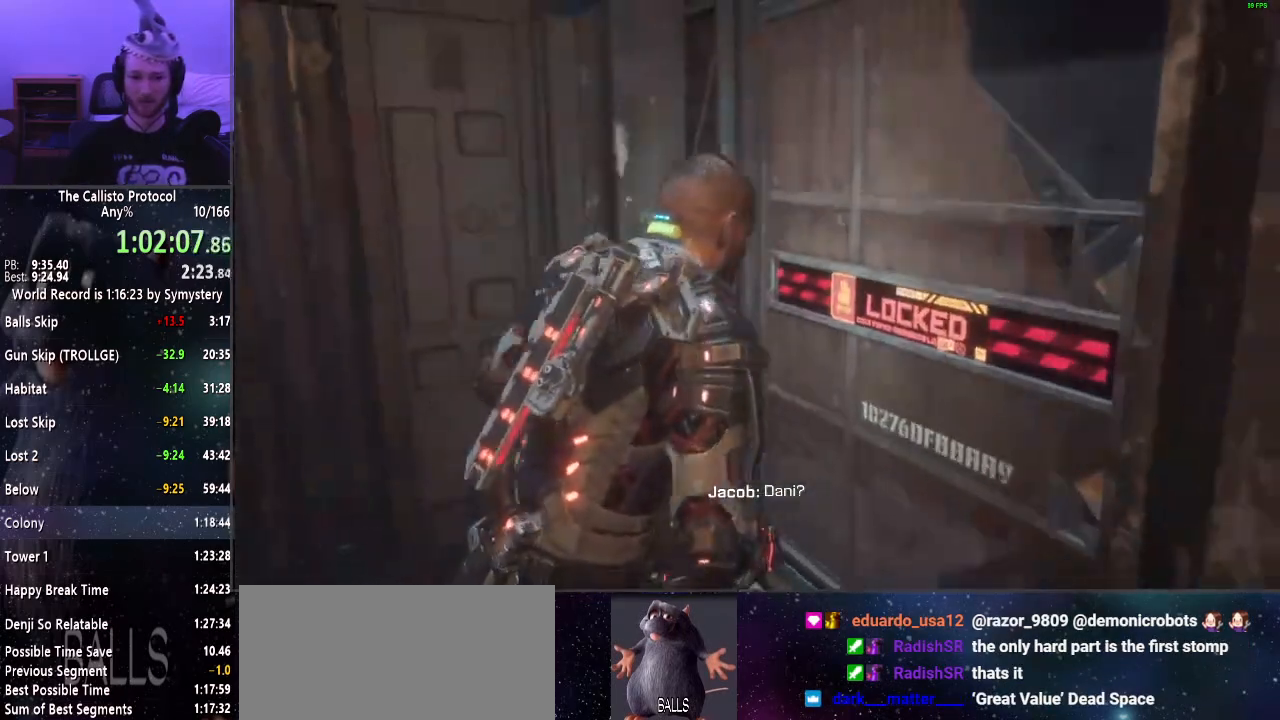
{"keys": ["shift", "w"], "mouse": [], "events": []}
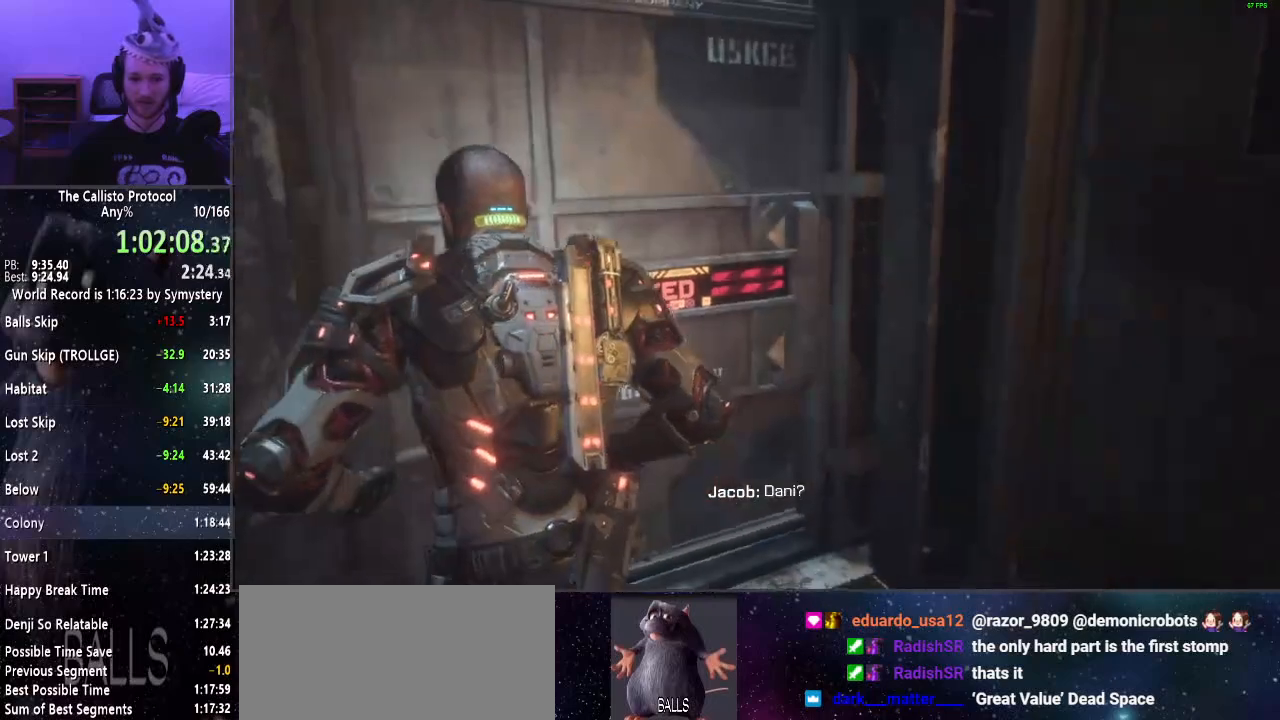
{"keys": ["shift", "w"], "mouse": [], "events": []}
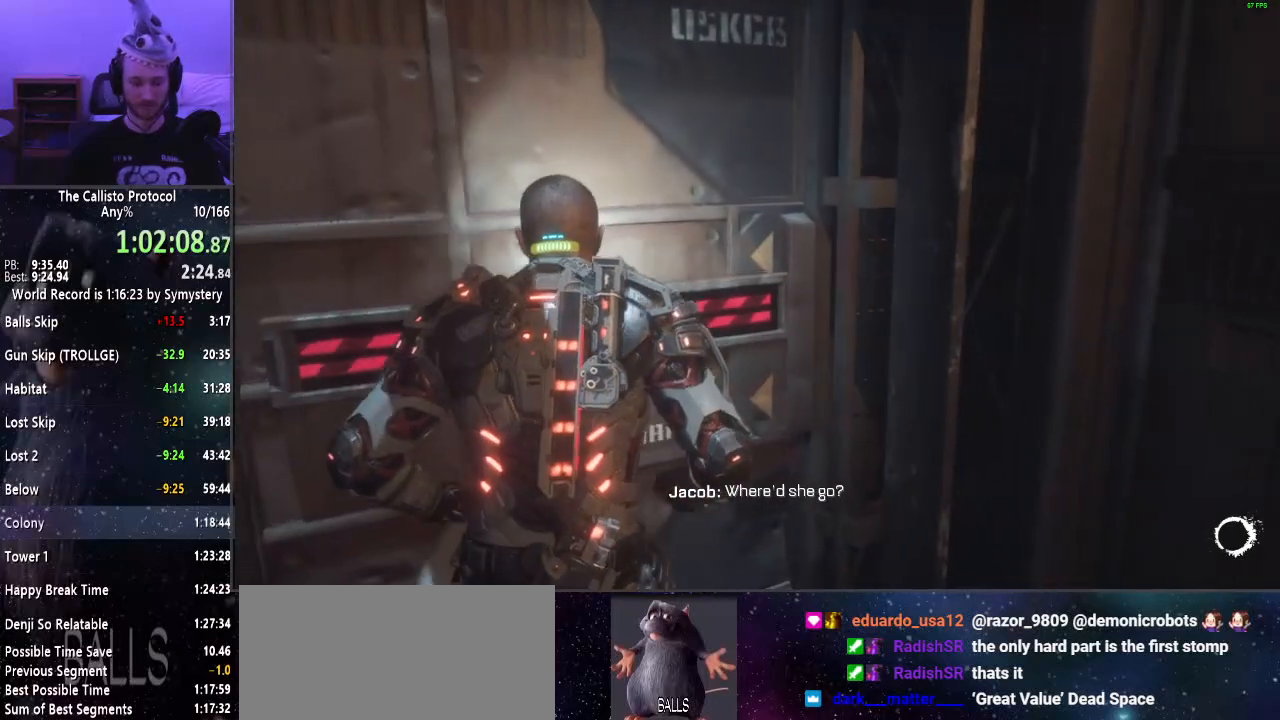
{"keys": ["e", "shift", "w"], "mouse": [], "events": [[250, "e", "down"], [400, "e", "up"], [434, "e", "down"]]}
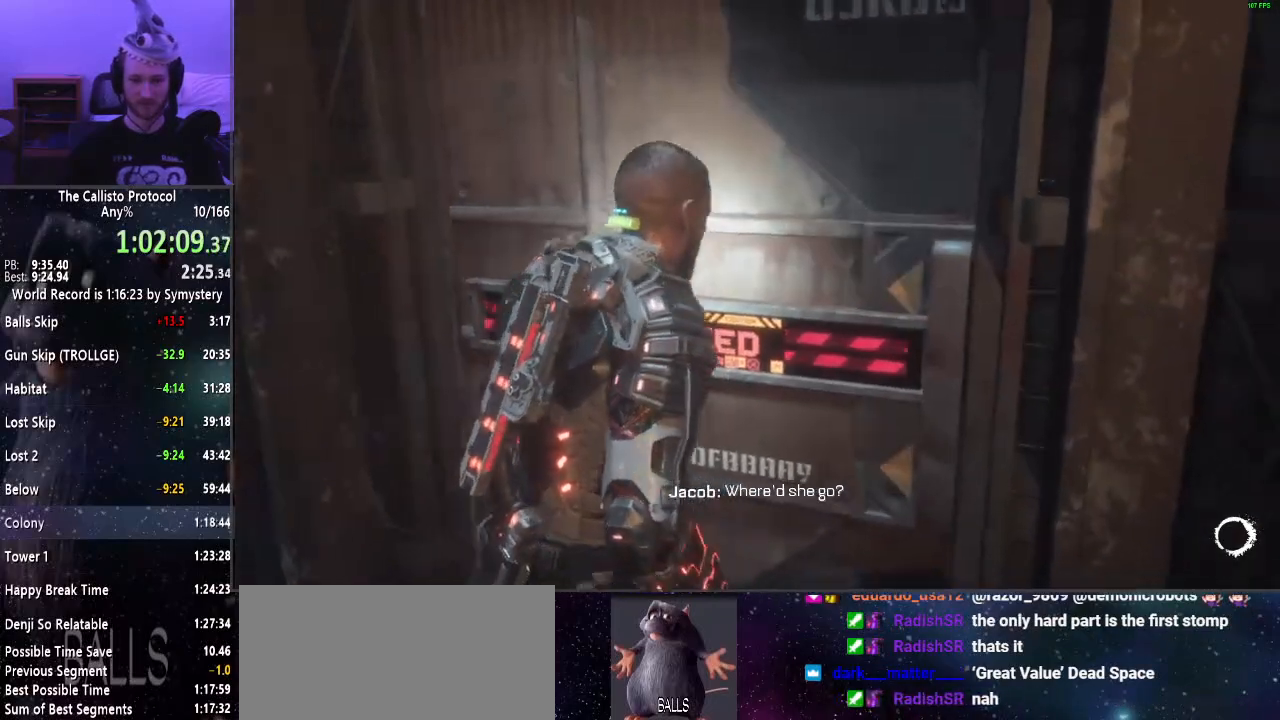
{"keys": [], "mouse": [], "events": [[34, "e", "up"], [184, "w", "up"], [267, "shift", "up"]]}